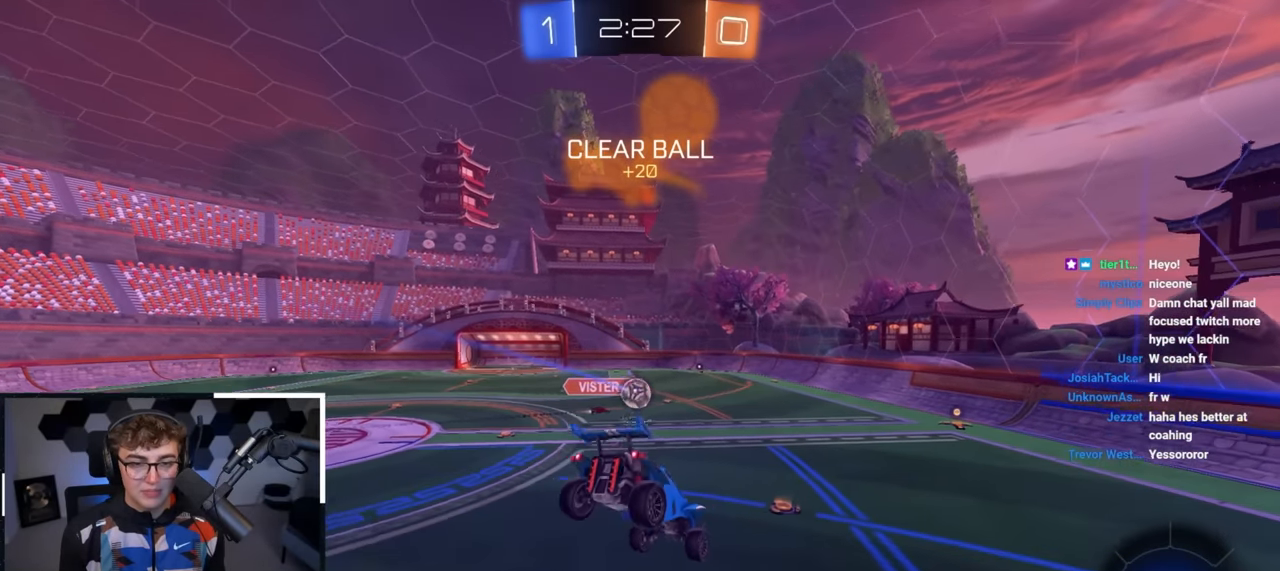
Gameplay with a controller (PlayStation layout); each line is a JSON object with the inputs held at the frame after it. "events" lists button and stick changes between this image and that frame as [ms after this image, input, new state], when the widget could be followed in between.
{"buttons": [], "left_stick": "up-left", "right_stick": "center", "events": [[116, "left_stick", "center"], [266, "left_stick", "right"], [416, "left_stick", "up-left"]]}
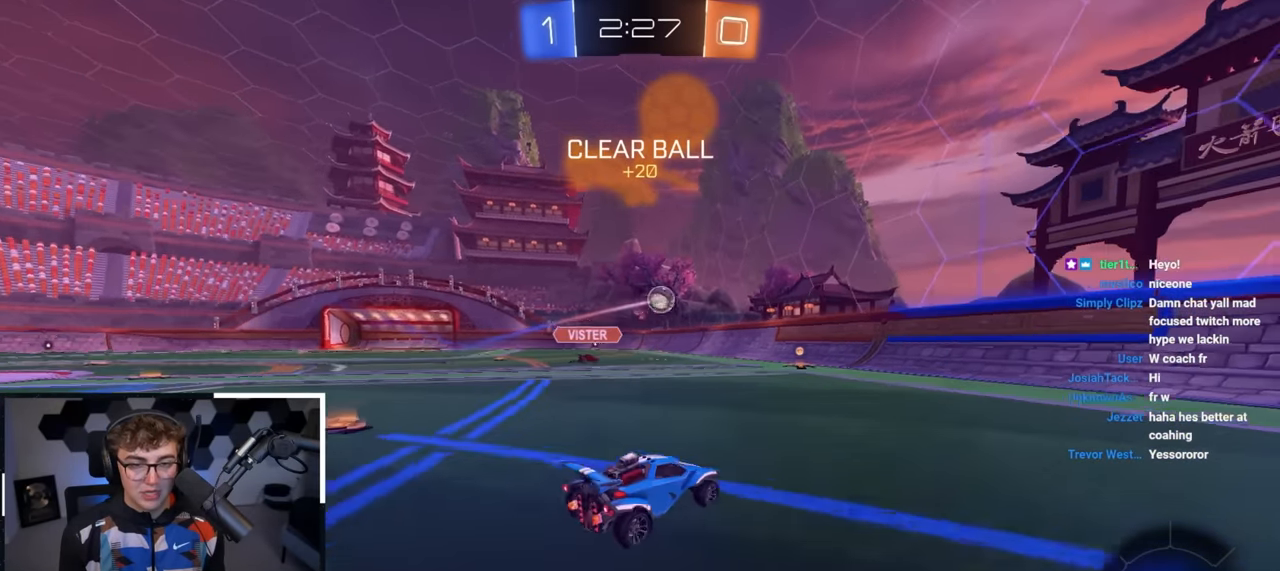
{"buttons": ["L2"], "left_stick": "up-left", "right_stick": "center", "events": [[66, "R1", "down"], [183, "R1", "up"], [383, "L2", "down"]]}
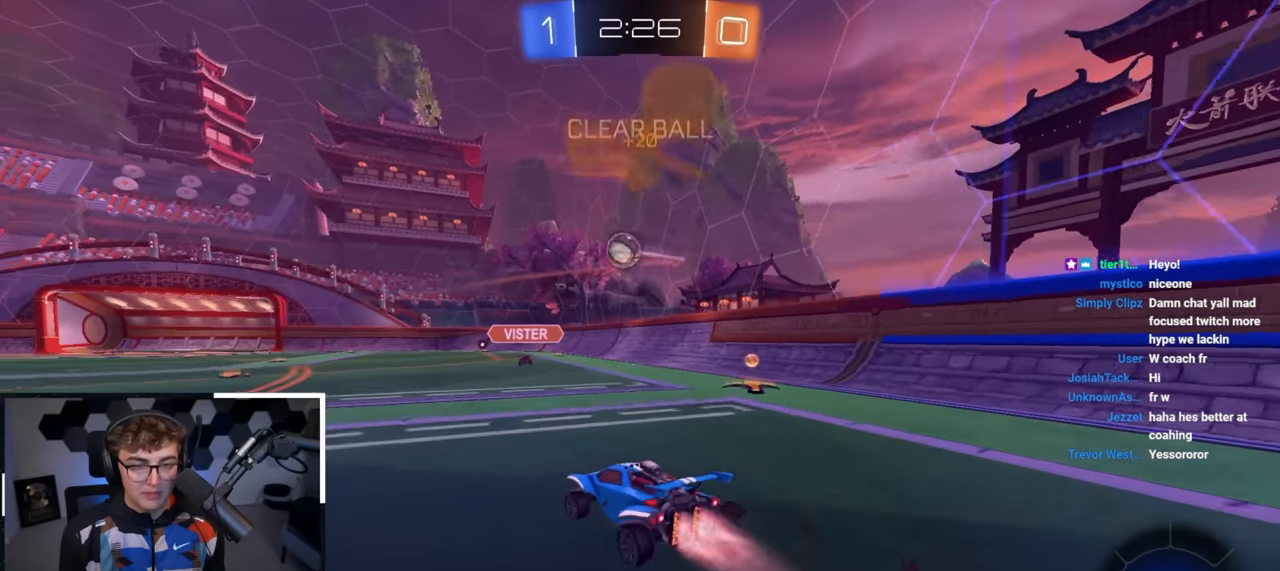
{"buttons": ["L2"], "left_stick": "up", "right_stick": "center", "events": [[116, "left_stick", "up"]]}
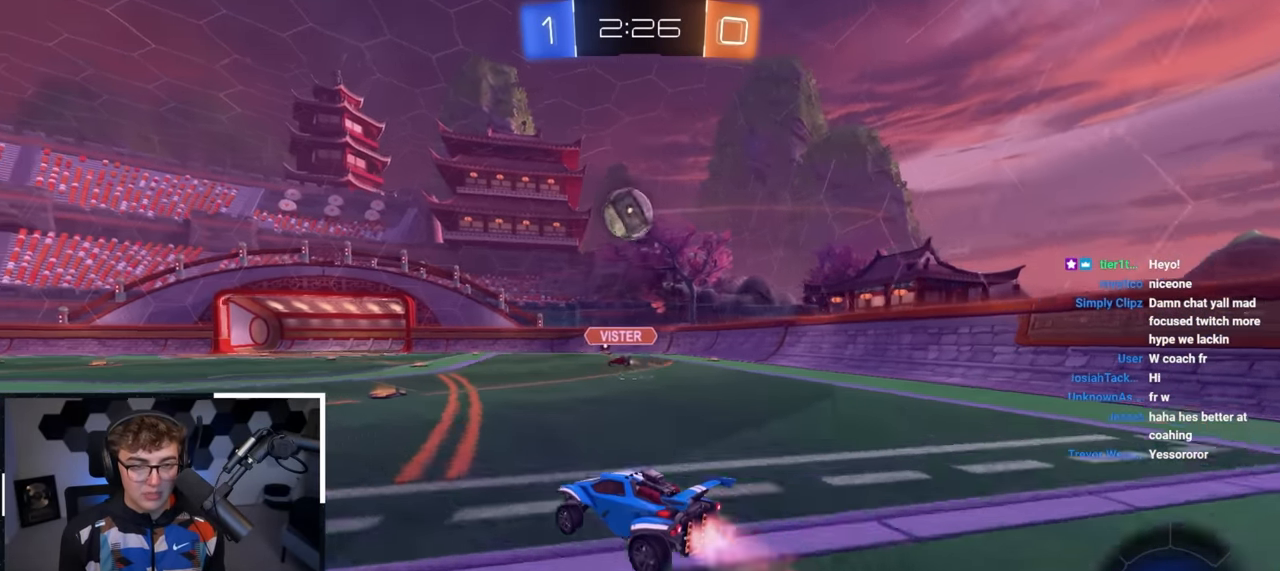
{"buttons": ["CROSS", "R1"], "left_stick": "down-left", "right_stick": "center", "events": [[233, "L2", "up"], [400, "CROSS", "down"], [400, "R1", "down"], [433, "left_stick", "down-left"]]}
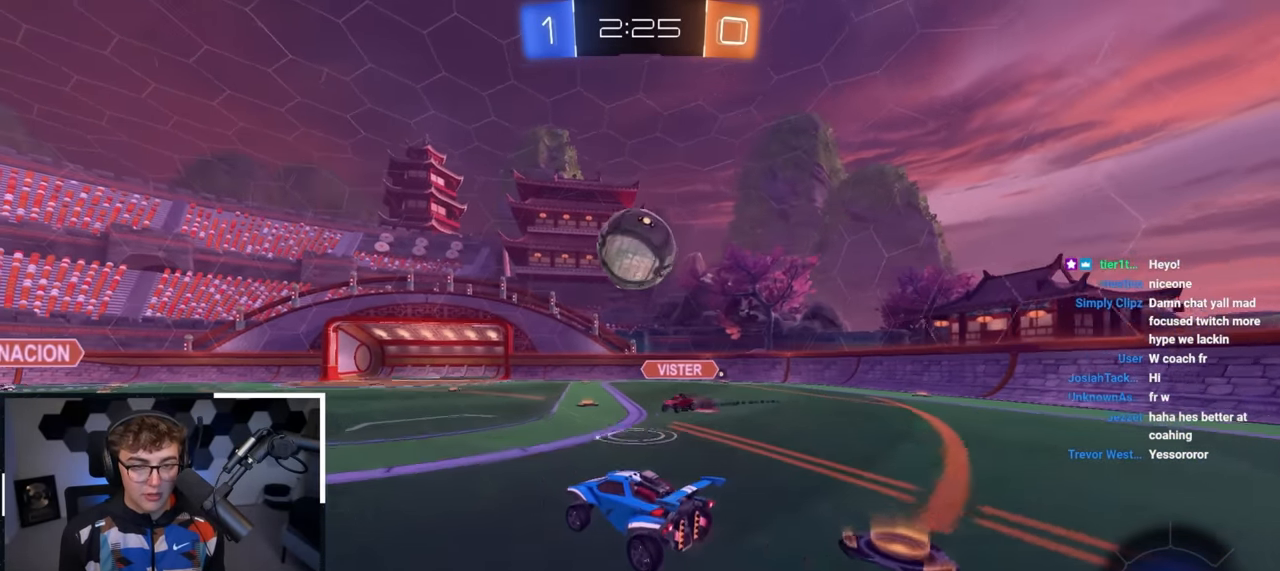
{"buttons": ["L2", "R1"], "left_stick": "down-right", "right_stick": "center", "events": [[66, "left_stick", "center"], [100, "CROSS", "up"], [100, "R1", "up"], [216, "L2", "down"], [250, "left_stick", "up-right"], [266, "R1", "down"], [283, "CROSS", "down"], [416, "CROSS", "up"], [416, "left_stick", "down-right"]]}
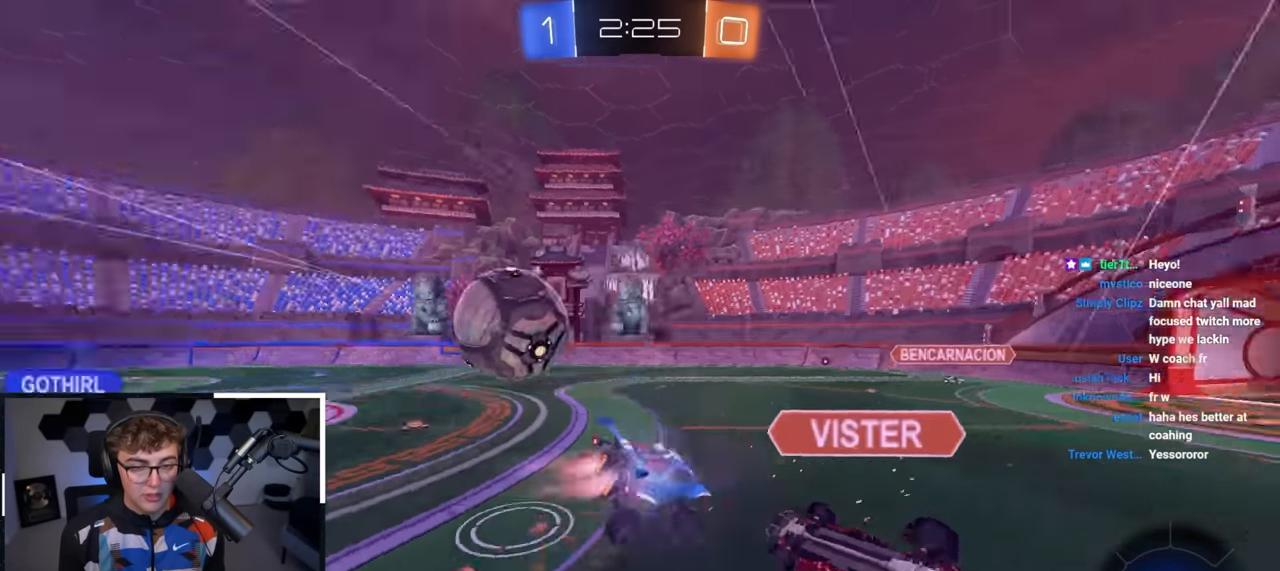
{"buttons": ["R1"], "left_stick": "down-right", "right_stick": "center", "events": [[50, "L2", "up"]]}
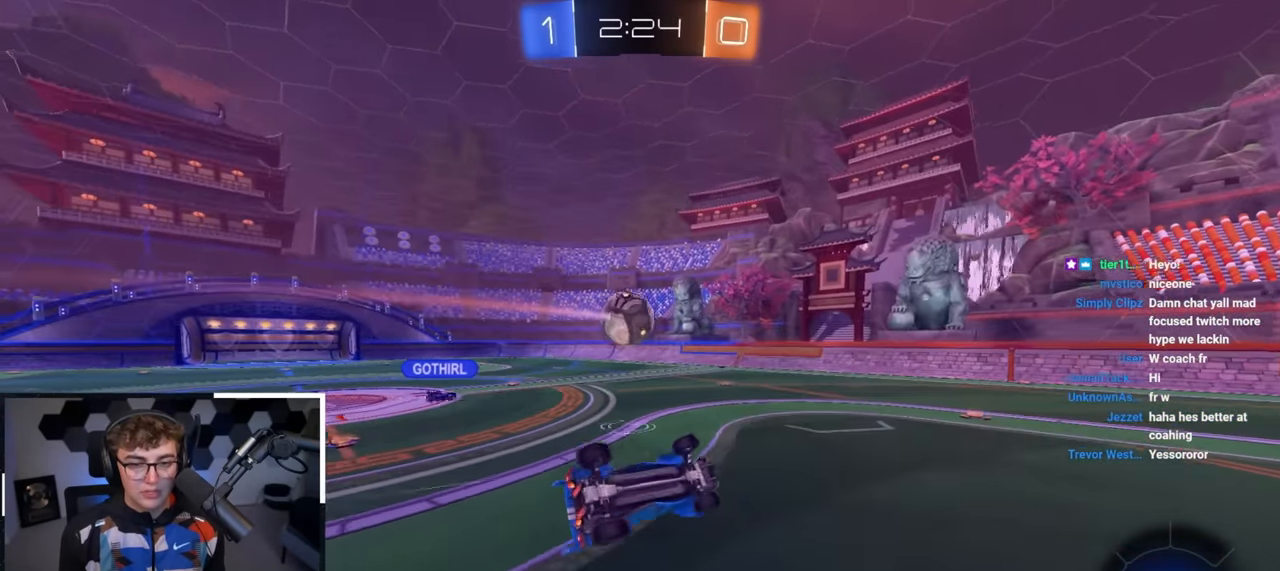
{"buttons": [], "left_stick": "left", "right_stick": "center", "events": [[266, "R1", "up"], [316, "left_stick", "left"]]}
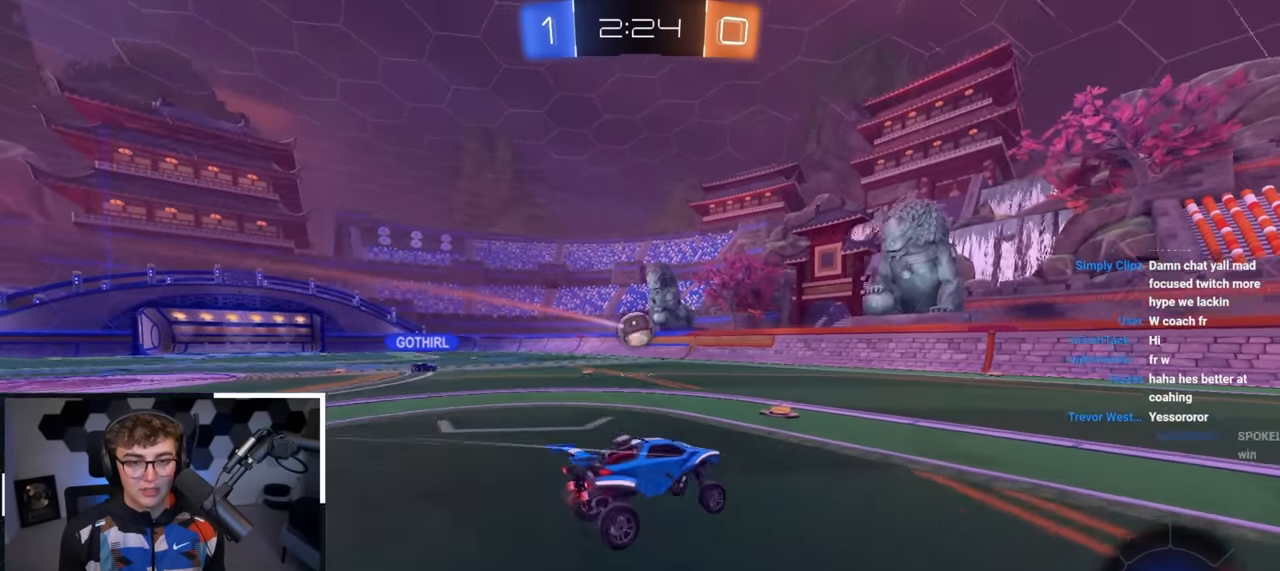
{"buttons": ["TRIANGLE"], "left_stick": "up-left", "right_stick": "center", "events": [[50, "left_stick", "center"], [100, "left_stick", "up-left"], [483, "TRIANGLE", "down"]]}
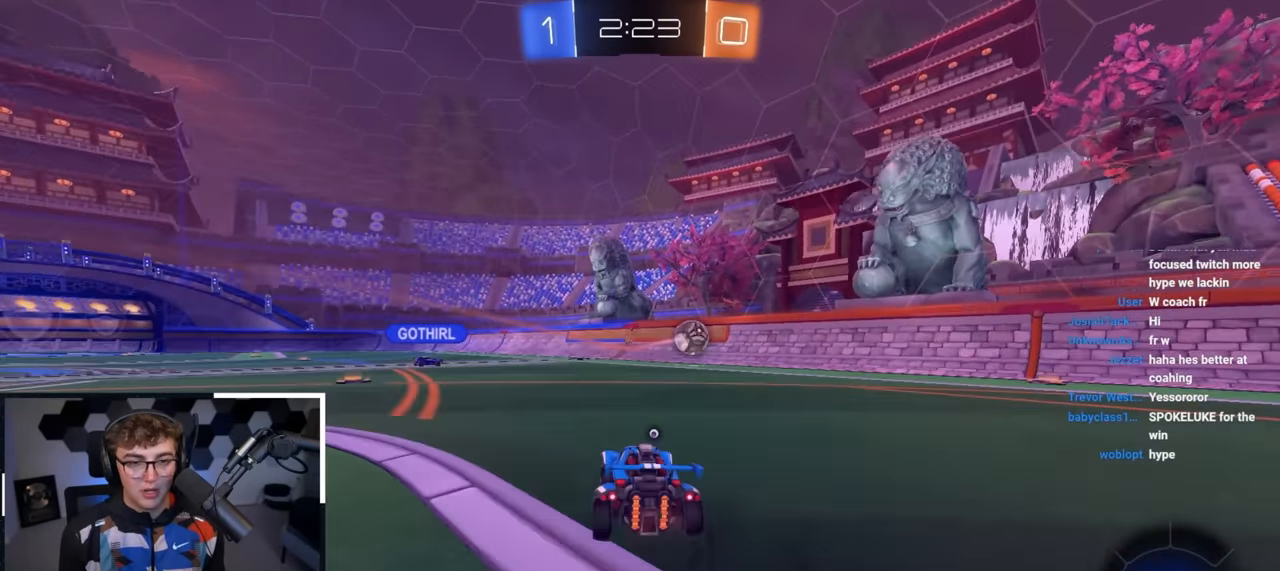
{"buttons": [], "left_stick": "up", "right_stick": "center", "events": [[33, "TRIANGLE", "up"], [300, "TRIANGLE", "down"], [383, "TRIANGLE", "up"], [433, "left_stick", "up"]]}
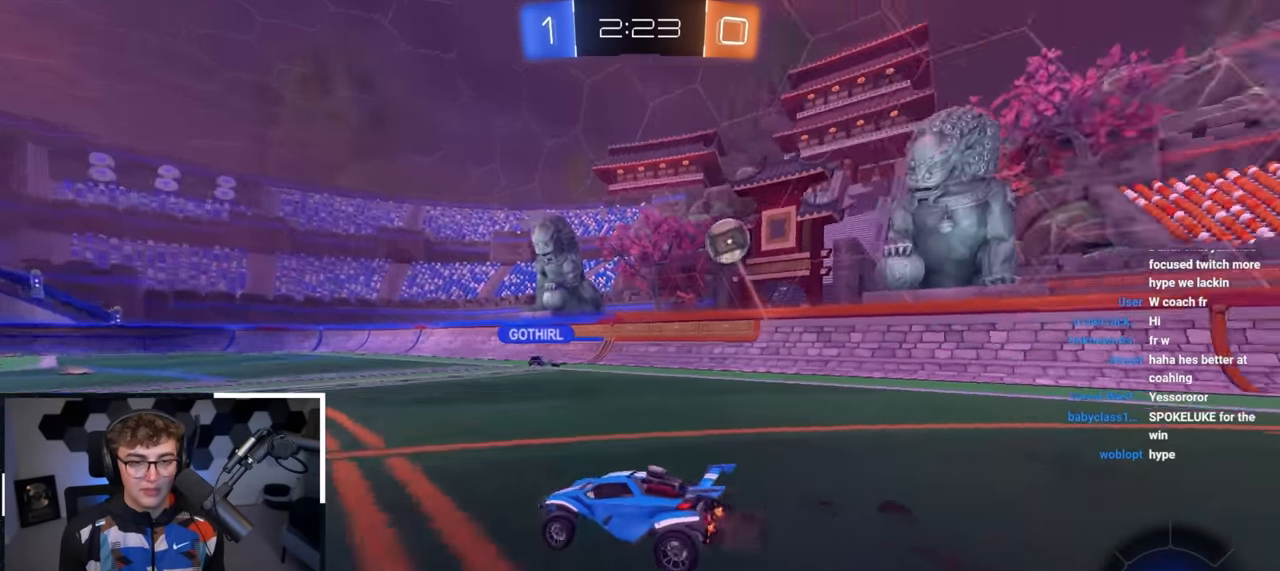
{"buttons": [], "left_stick": "up", "right_stick": "center", "events": [[316, "TRIANGLE", "down"], [416, "TRIANGLE", "up"]]}
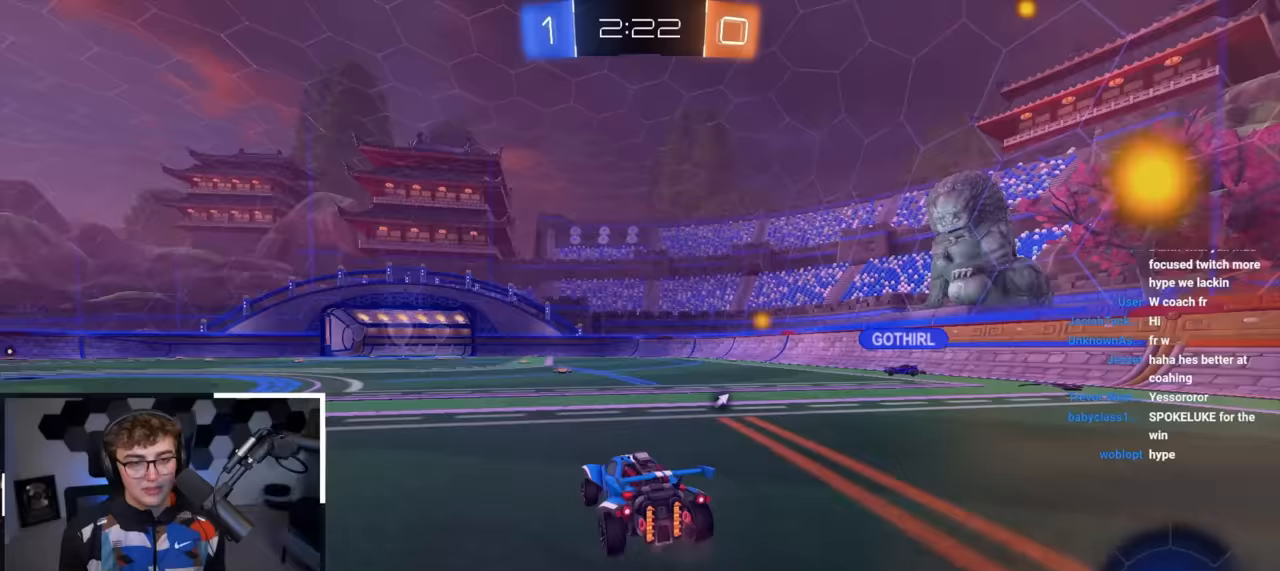
{"buttons": [], "left_stick": "up", "right_stick": "center", "events": []}
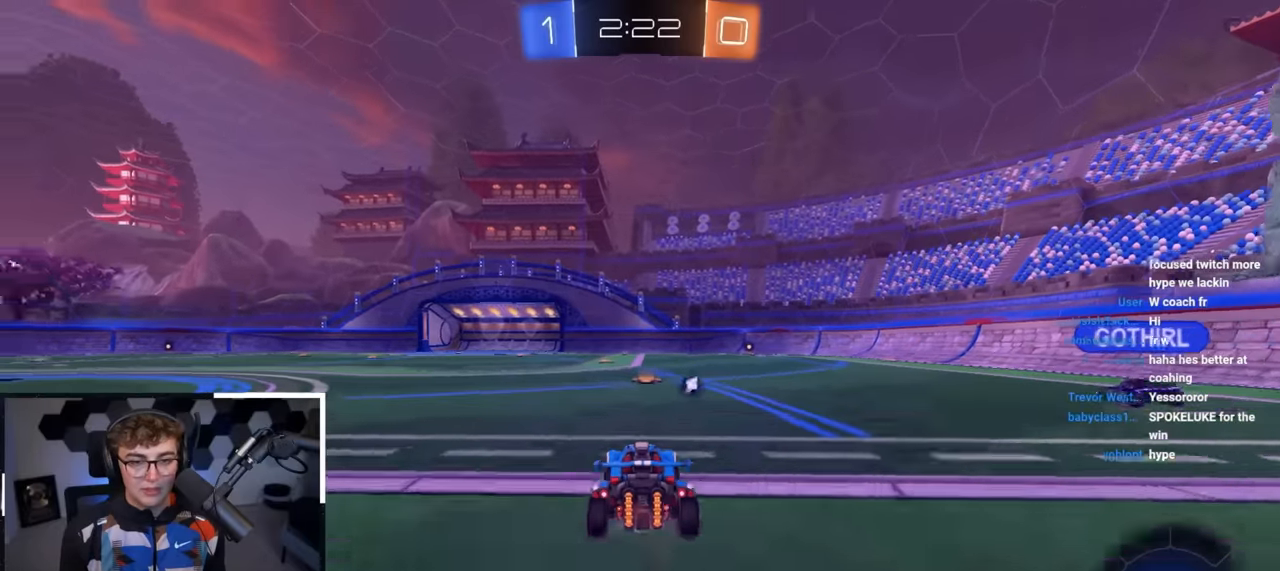
{"buttons": [], "left_stick": "up-right", "right_stick": "center", "events": [[117, "TRIANGLE", "down"], [217, "TRIANGLE", "up"], [483, "left_stick", "up-right"]]}
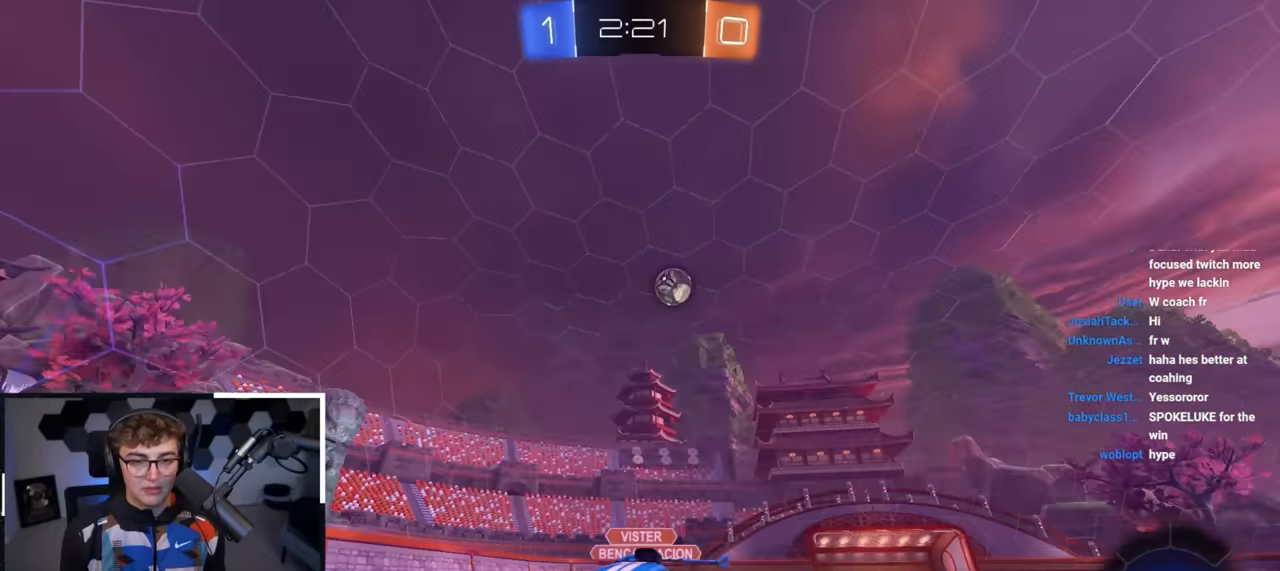
{"buttons": ["L2"], "left_stick": "up", "right_stick": "center", "events": [[50, "L2", "down"], [233, "left_stick", "up"], [367, "TRIANGLE", "down"], [483, "TRIANGLE", "up"]]}
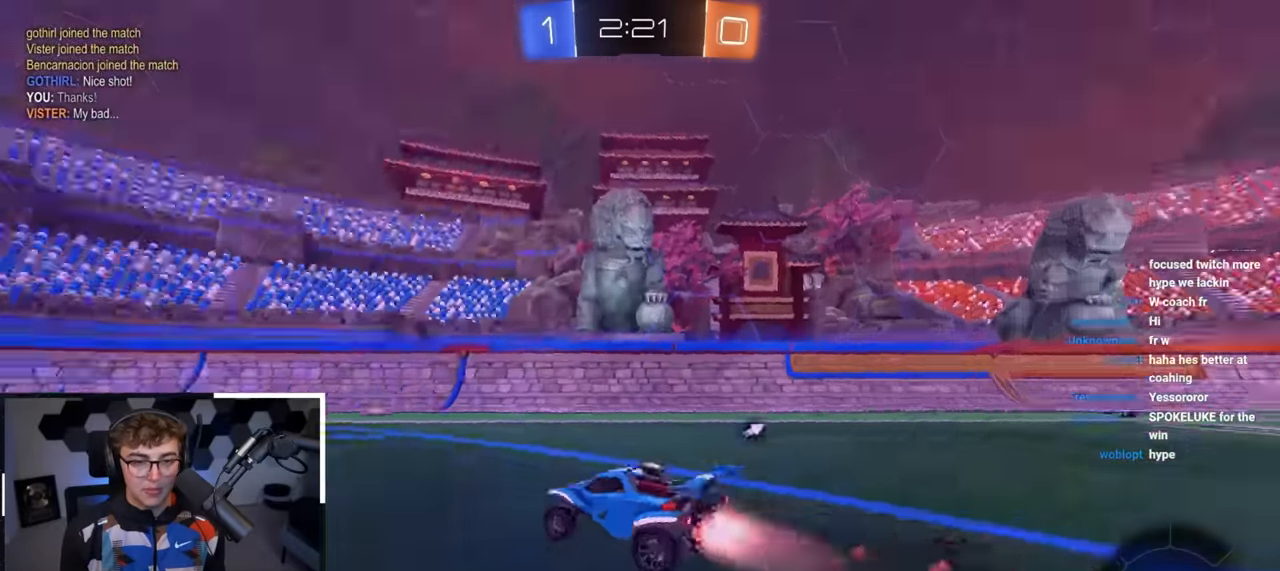
{"buttons": ["L2"], "left_stick": "up", "right_stick": "center", "events": [[283, "left_stick", "up-left"], [483, "left_stick", "up"]]}
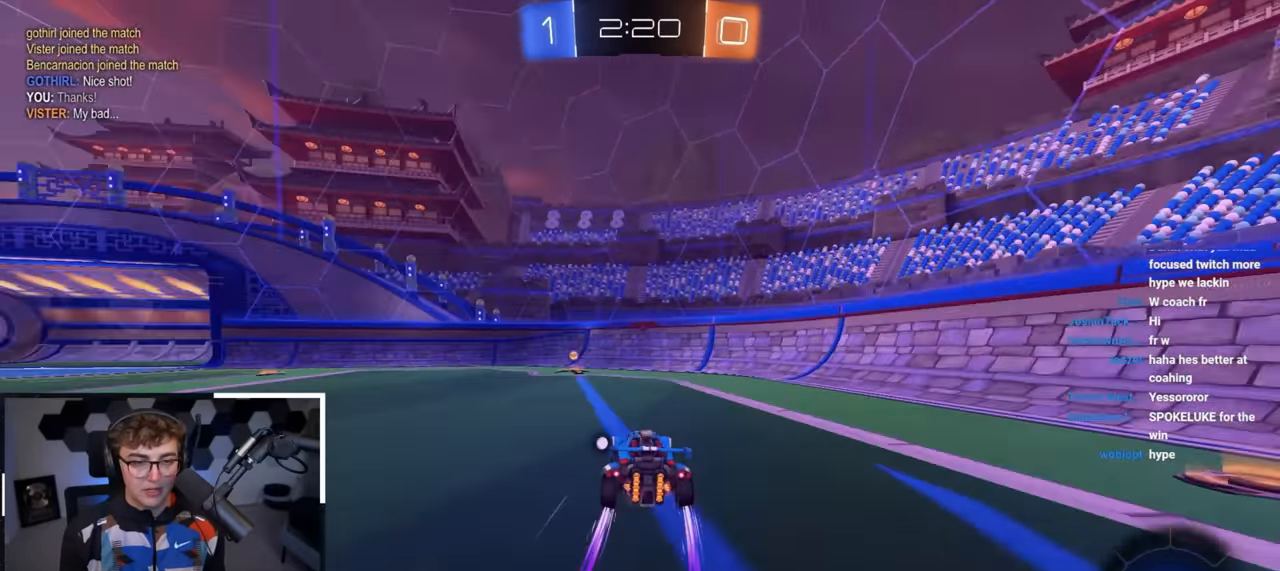
{"buttons": [], "left_stick": "up-left", "right_stick": "center", "events": [[67, "TRIANGLE", "down"], [100, "L2", "up"], [167, "TRIANGLE", "up"], [317, "left_stick", "up-left"], [433, "R1", "down"], [500, "R1", "up"]]}
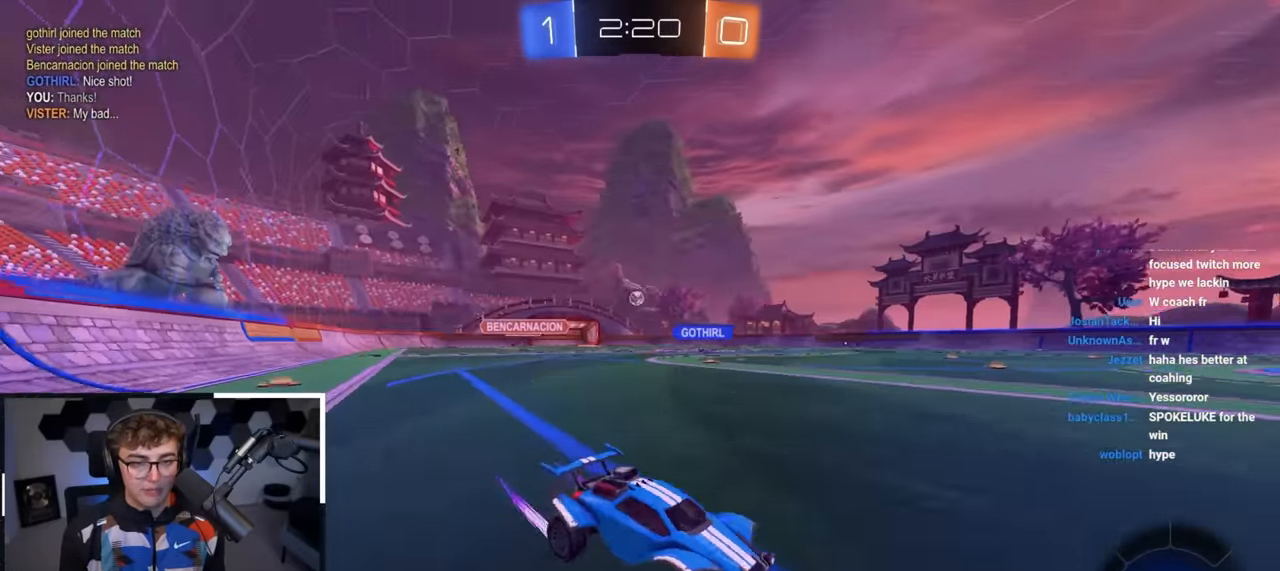
{"buttons": [], "left_stick": "up-left", "right_stick": "center", "events": [[300, "L2", "down"], [400, "R1", "down"], [483, "L2", "up"], [483, "R1", "up"]]}
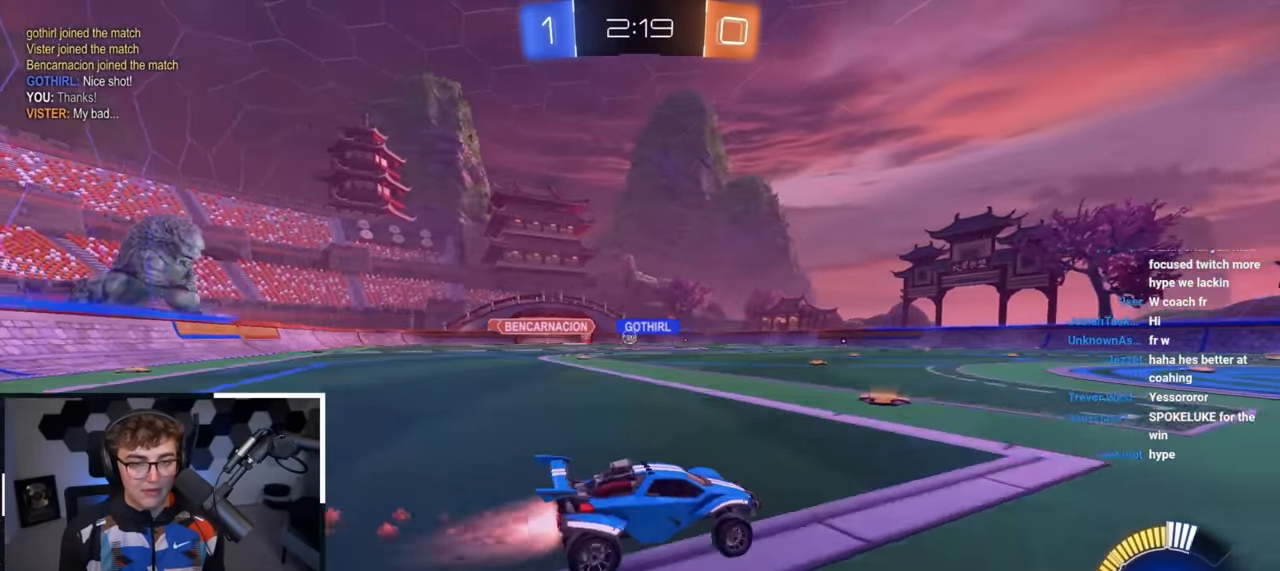
{"buttons": [], "left_stick": "up-left", "right_stick": "center", "events": [[17, "L2", "down"], [367, "L2", "up"]]}
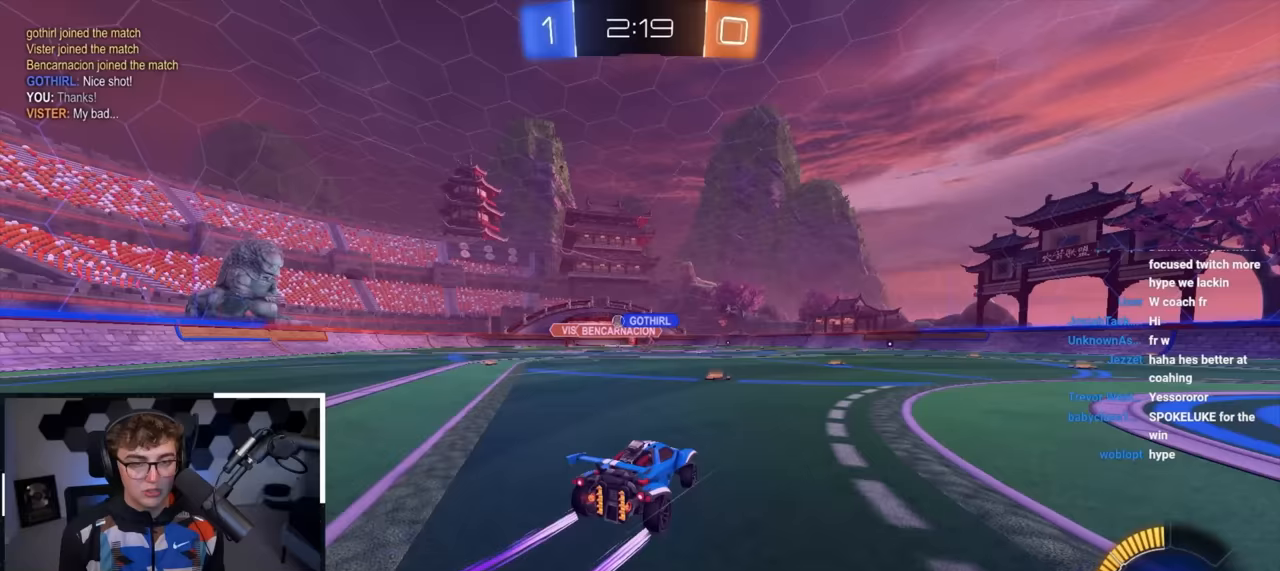
{"buttons": [], "left_stick": "up", "right_stick": "center", "events": [[150, "left_stick", "up"]]}
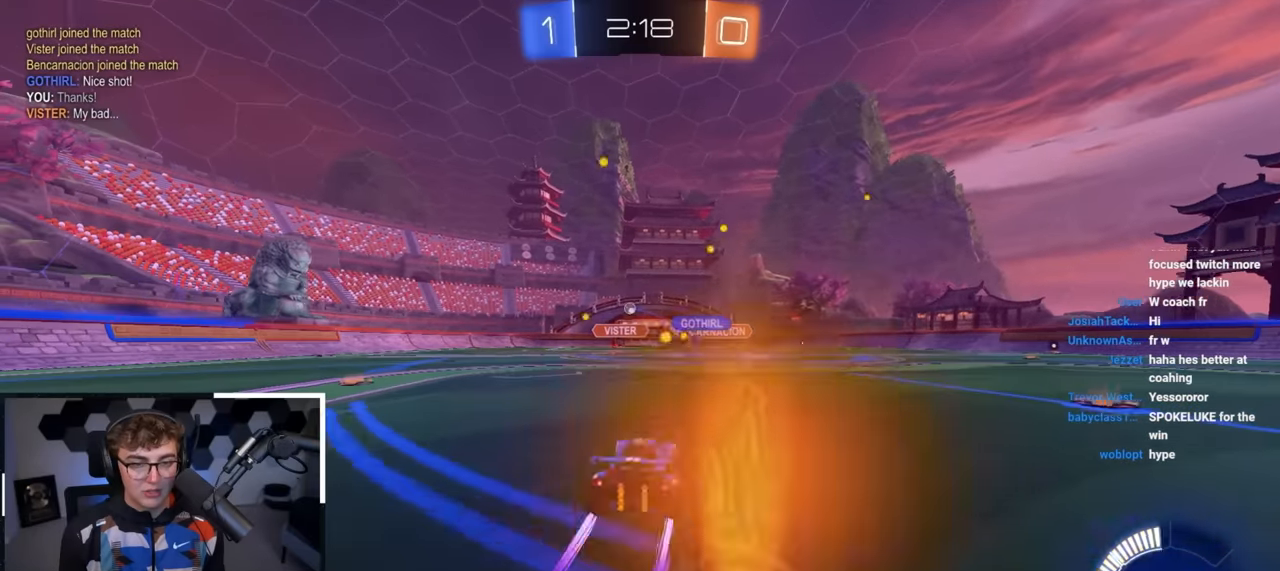
{"buttons": [], "left_stick": "up", "right_stick": "center", "events": []}
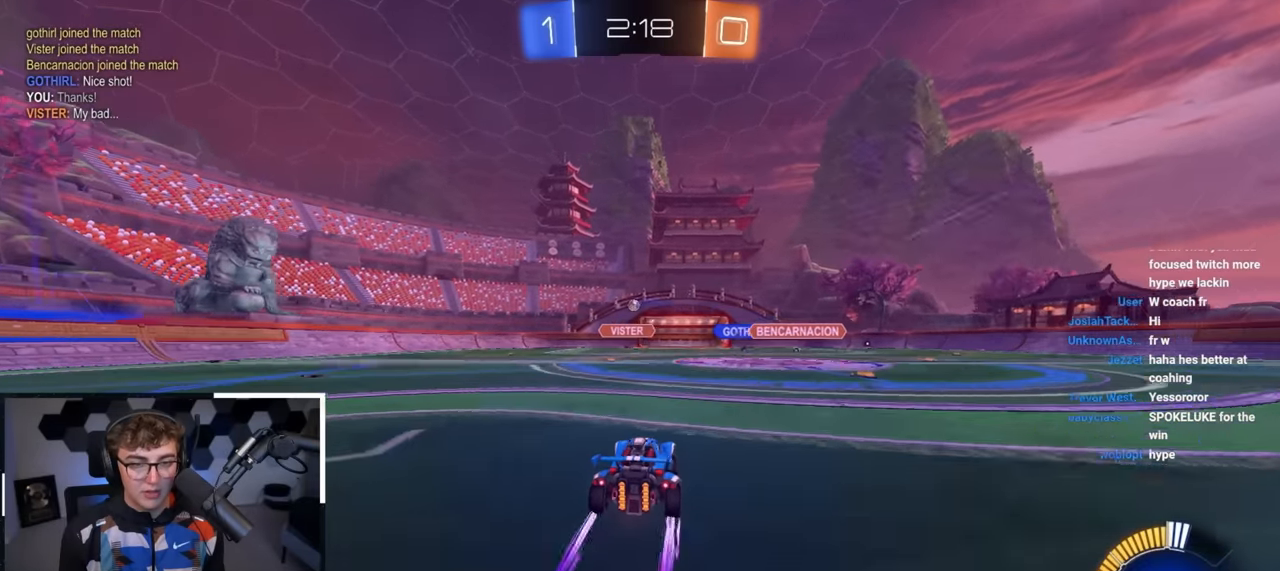
{"buttons": [], "left_stick": "center", "right_stick": "center", "events": [[317, "left_stick", "center"]]}
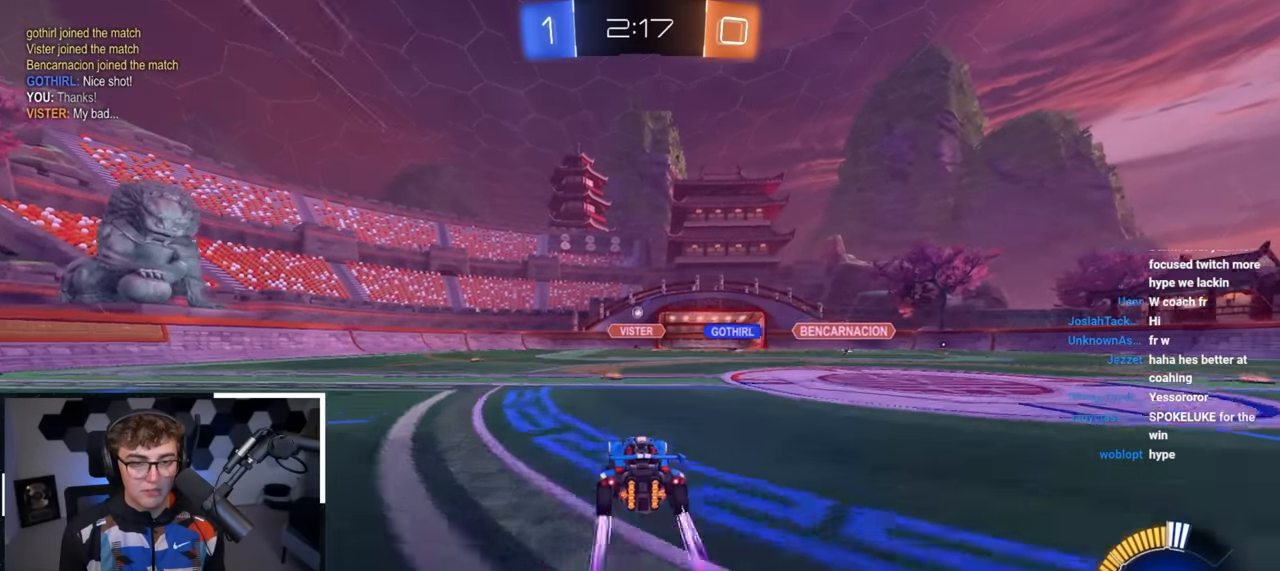
{"buttons": [], "left_stick": "center", "right_stick": "center", "events": [[33, "left_stick", "up-left"], [483, "left_stick", "center"]]}
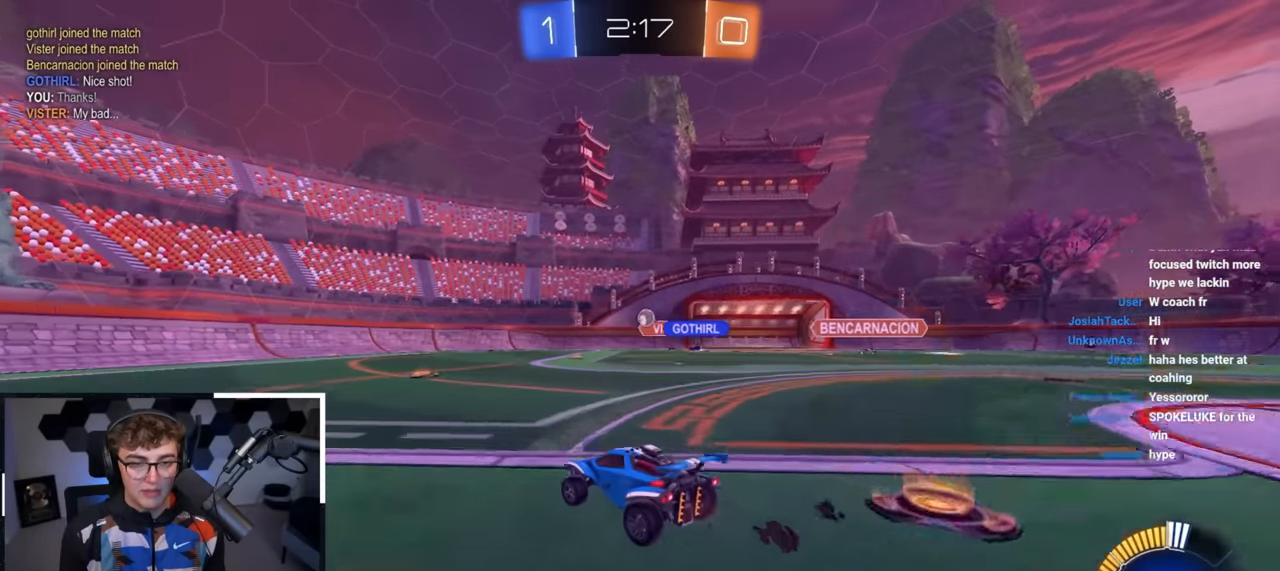
{"buttons": [], "left_stick": "center", "right_stick": "center", "events": [[83, "left_stick", "down"], [317, "left_stick", "center"]]}
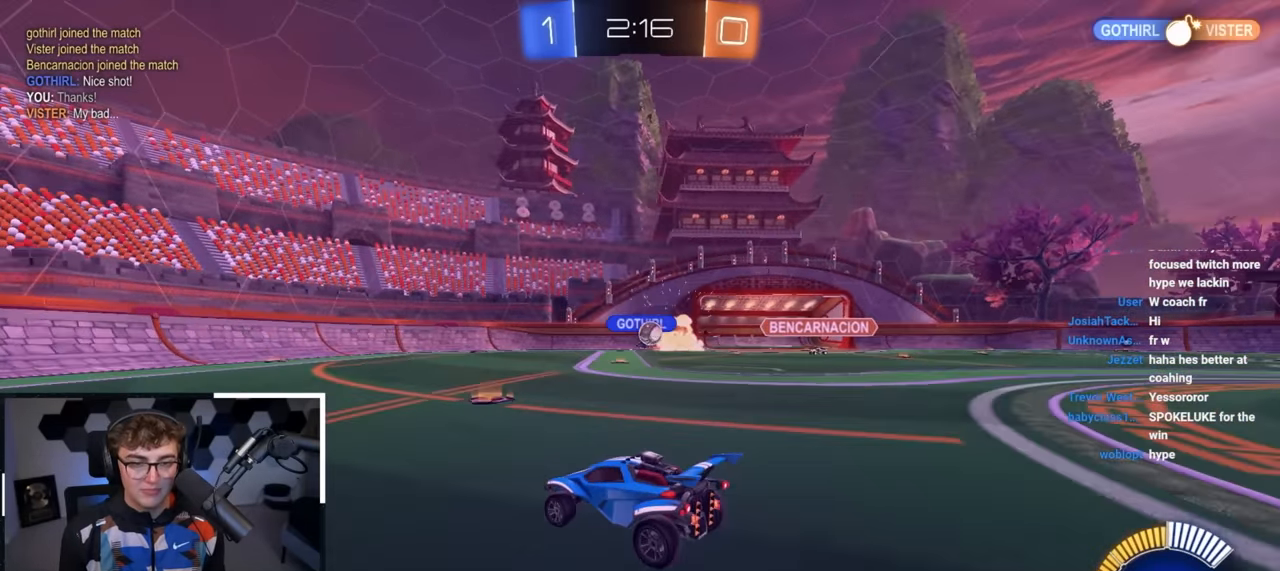
{"buttons": [], "left_stick": "up-right", "right_stick": "center", "events": [[33, "left_stick", "up-right"]]}
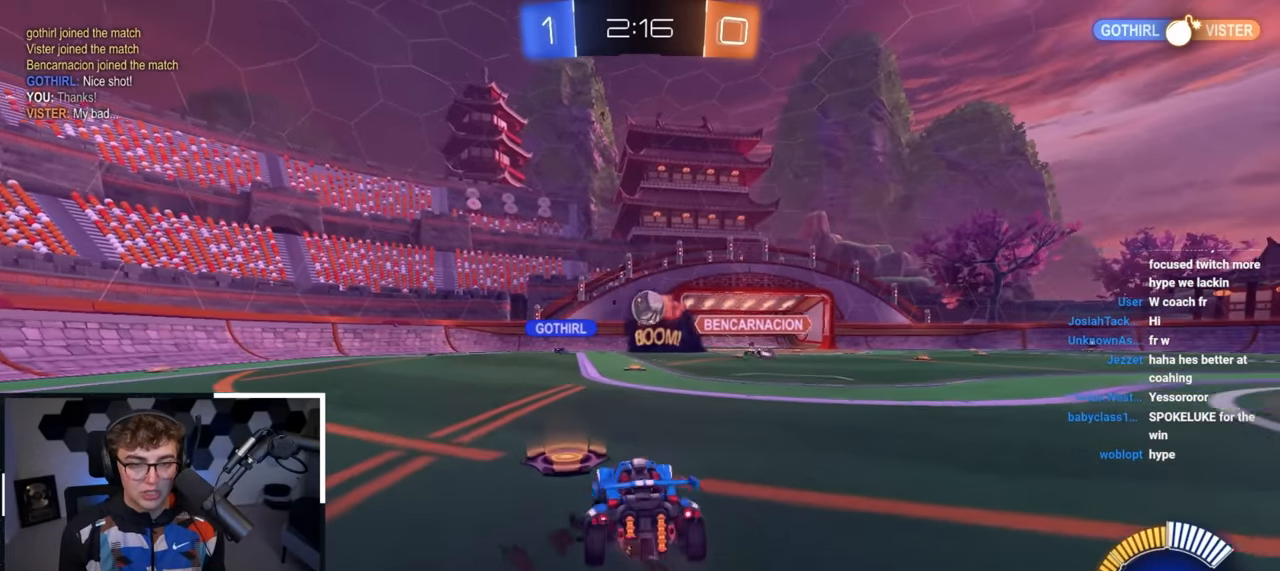
{"buttons": ["L2"], "left_stick": "up-right", "right_stick": "center", "events": [[133, "R1", "down"], [267, "L2", "down"], [267, "R1", "up"]]}
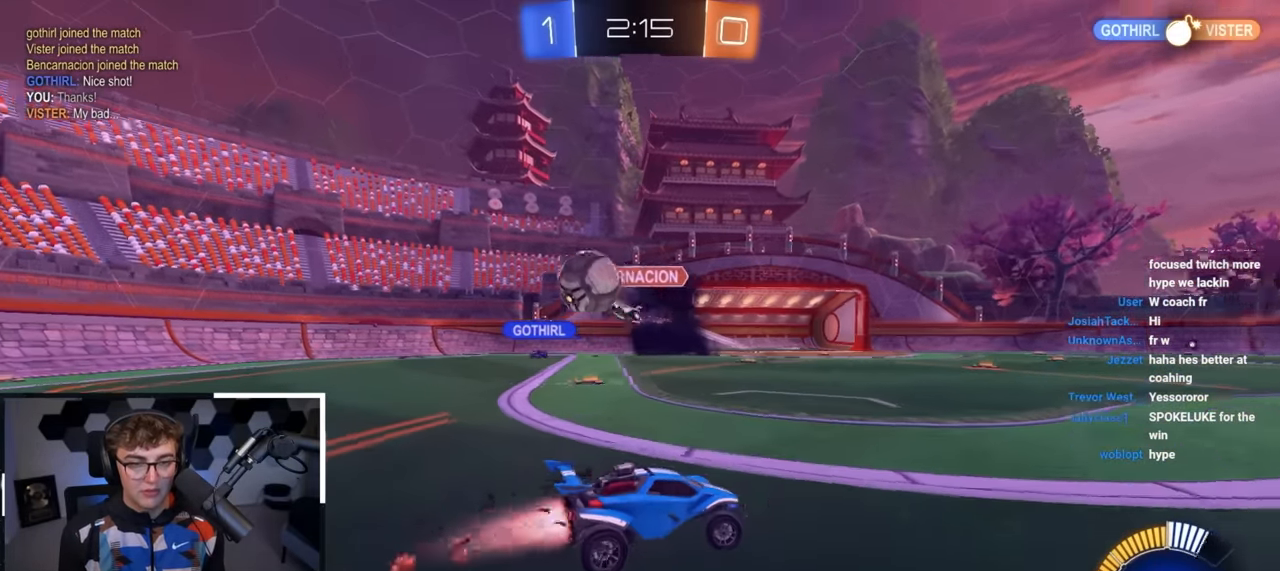
{"buttons": [], "left_stick": "up-right", "right_stick": "center", "events": [[467, "L2", "up"]]}
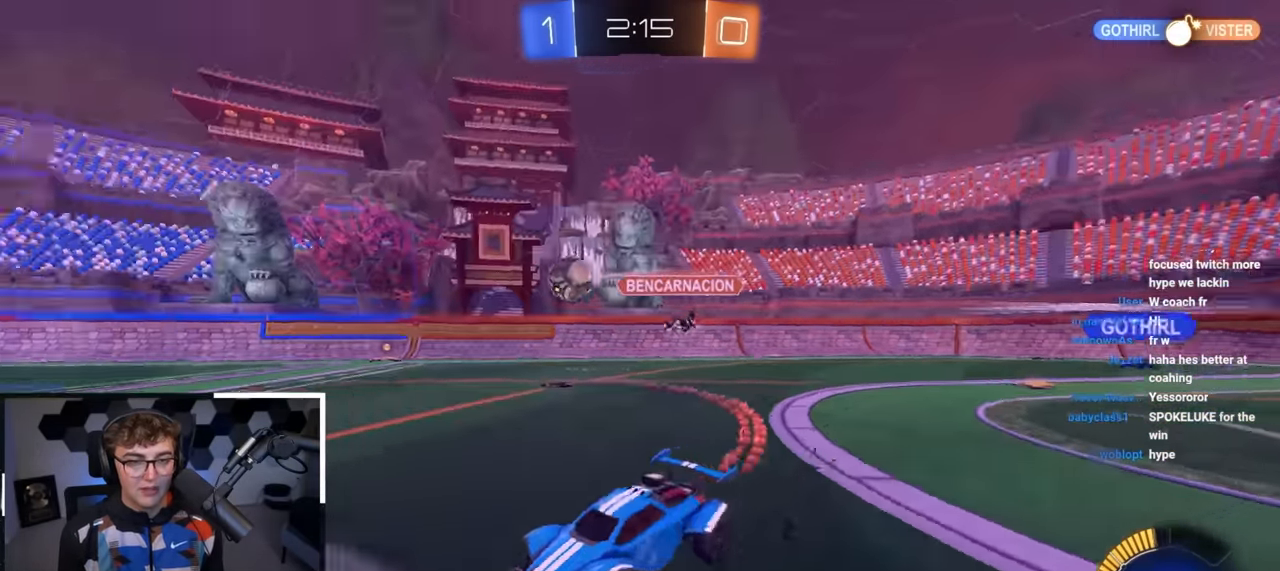
{"buttons": ["R1"], "left_stick": "down-right", "right_stick": "center", "events": [[50, "L2", "down"], [117, "CROSS", "down"], [117, "R1", "down"], [200, "CROSS", "up"], [233, "CROSS", "down"], [317, "left_stick", "down-right"], [333, "L3", "down"], [367, "left_stick", "down"], [400, "CROSS", "up"], [433, "L3", "up"], [467, "left_stick", "down-right"], [483, "L2", "up"]]}
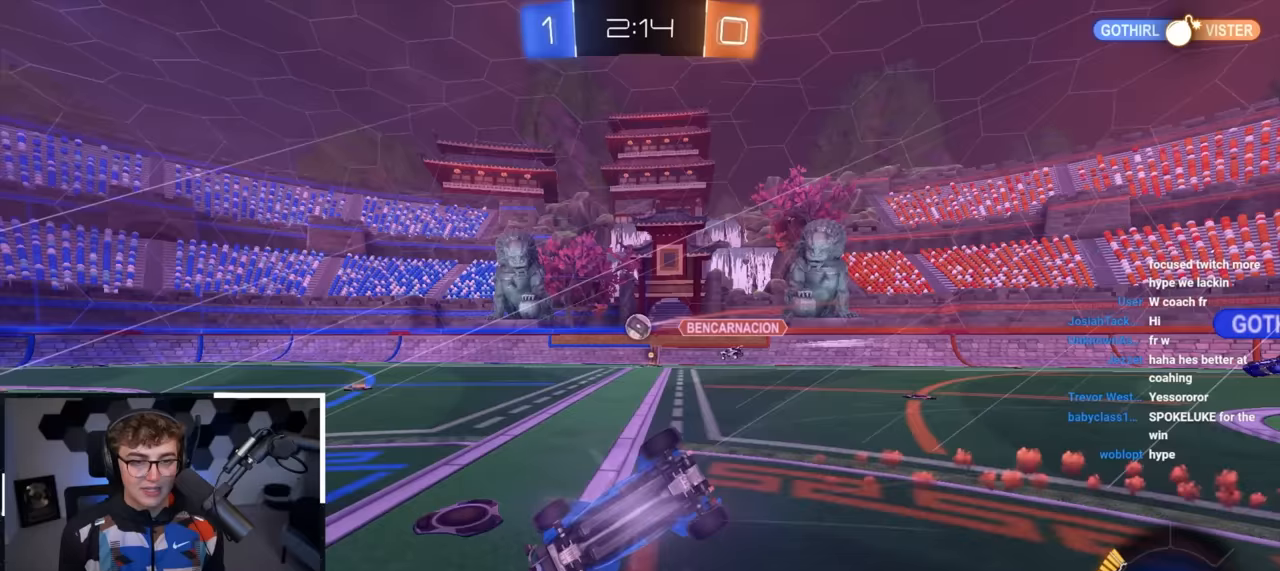
{"buttons": [], "left_stick": "center", "right_stick": "center", "events": [[483, "R1", "up"], [500, "left_stick", "center"]]}
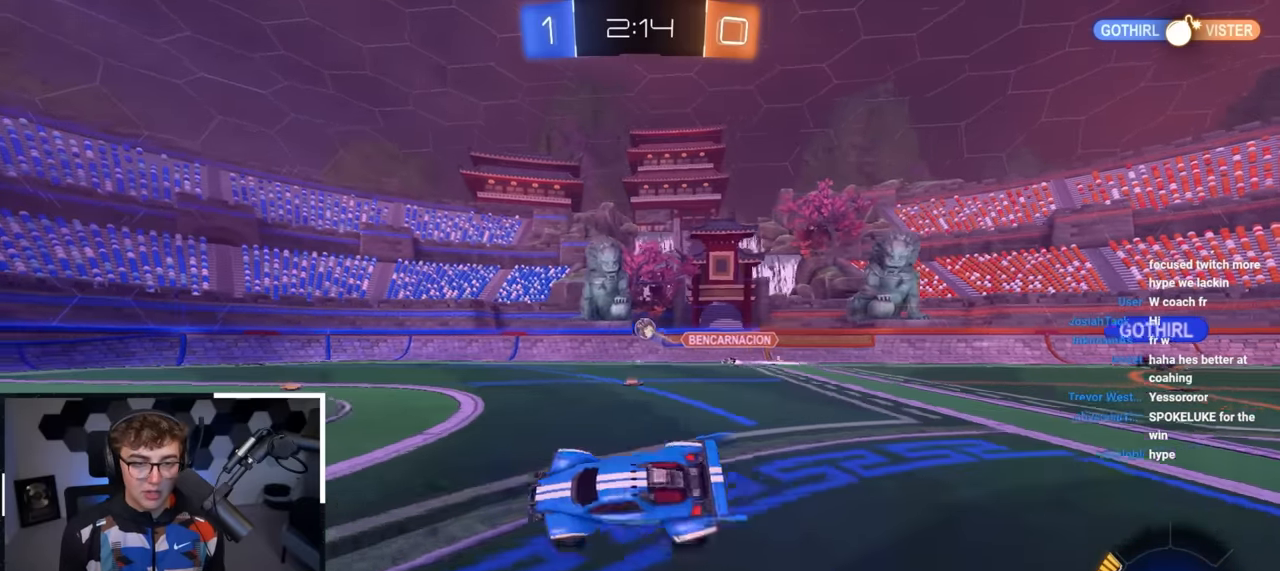
{"buttons": [], "left_stick": "up", "right_stick": "center", "events": [[233, "left_stick", "up-right"], [467, "left_stick", "up"]]}